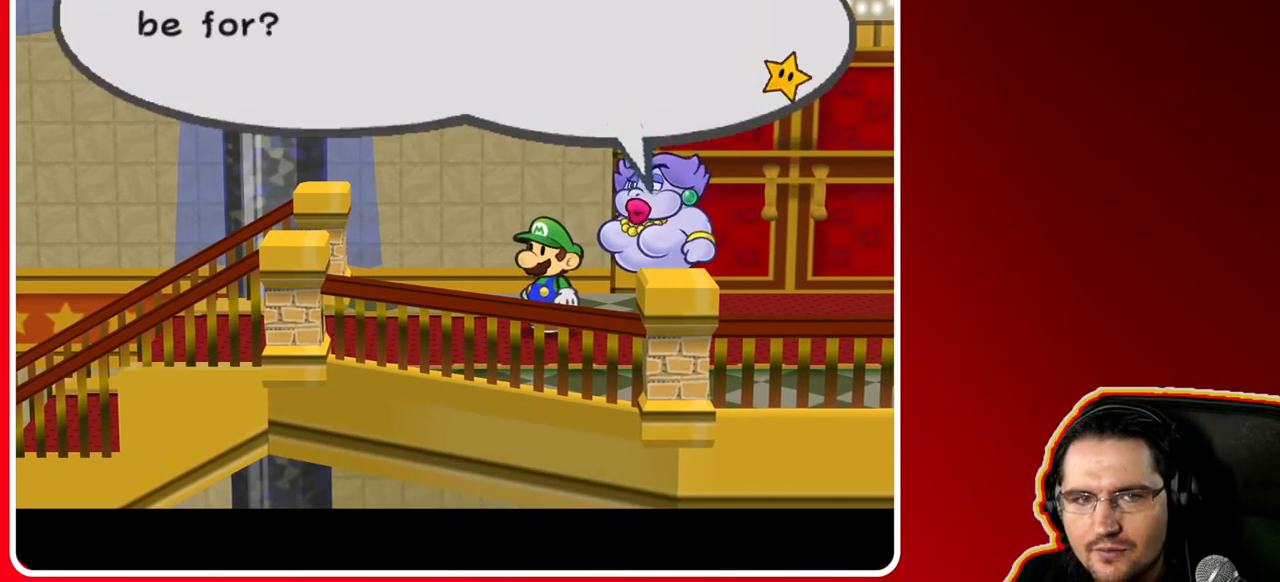
Gameplay with a controller (Nintendo layout); each line is a JSON object with the inputs held at the frame after it. "events" lists button and stick changes between this image and that frame as [ms after this image, input, new state], when the widget could be followed in between. Not read: L3 R3.
{"buttons": [], "left_stick": "up-left", "right_stick": "center", "events": [[133, "A", "up"]]}
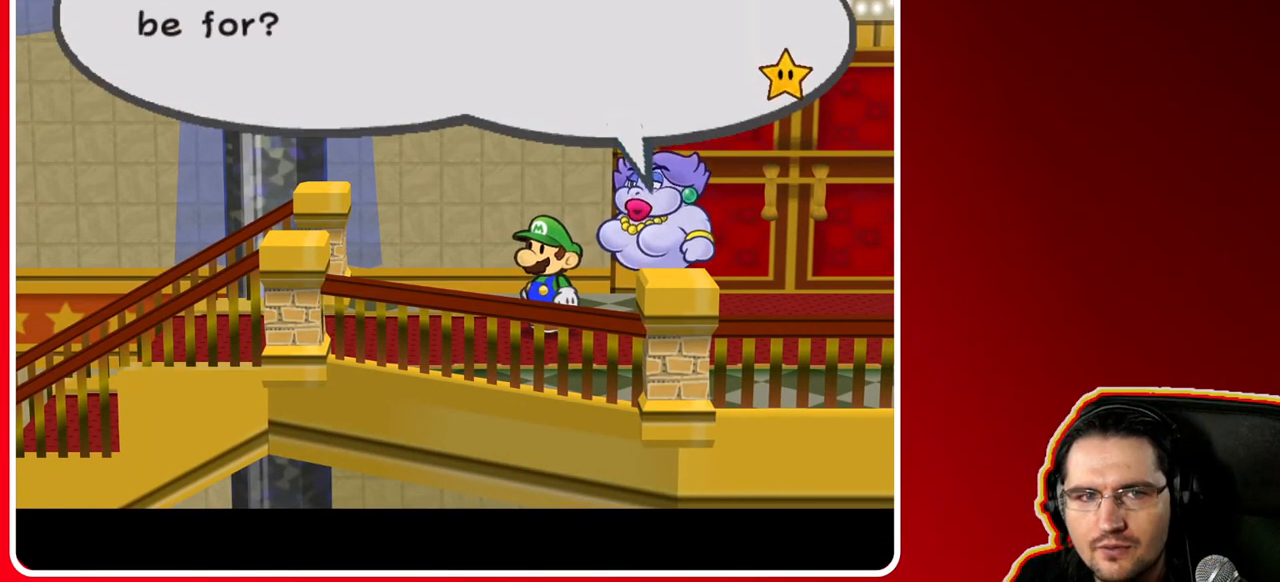
{"buttons": [], "left_stick": "up-left", "right_stick": "center", "events": []}
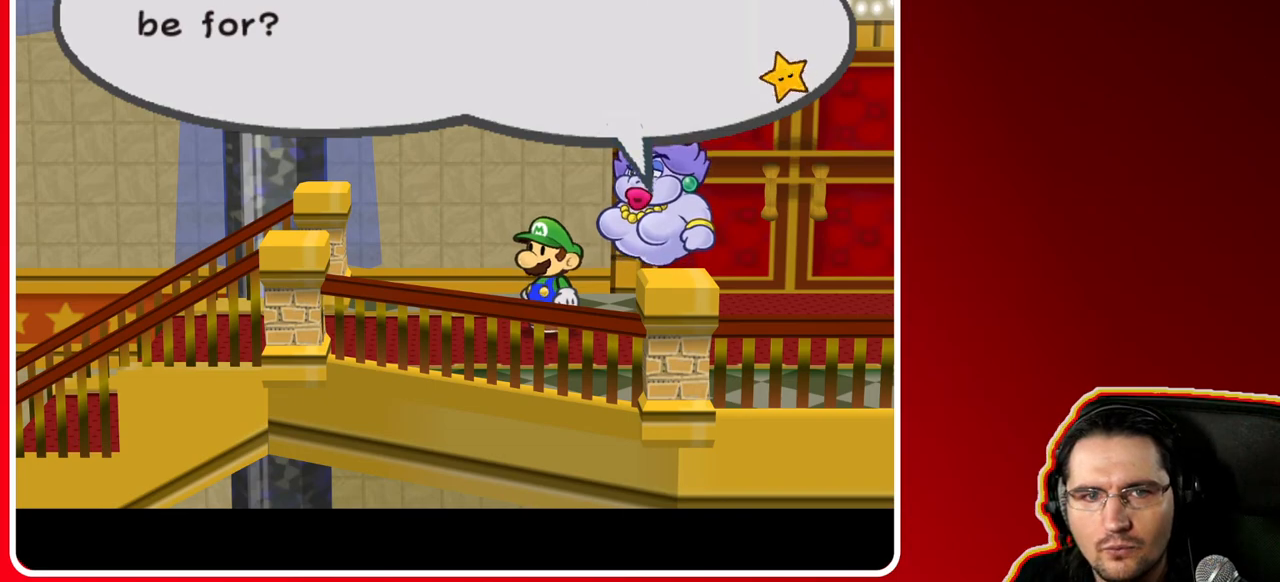
{"buttons": [], "left_stick": "up-left", "right_stick": "center", "events": []}
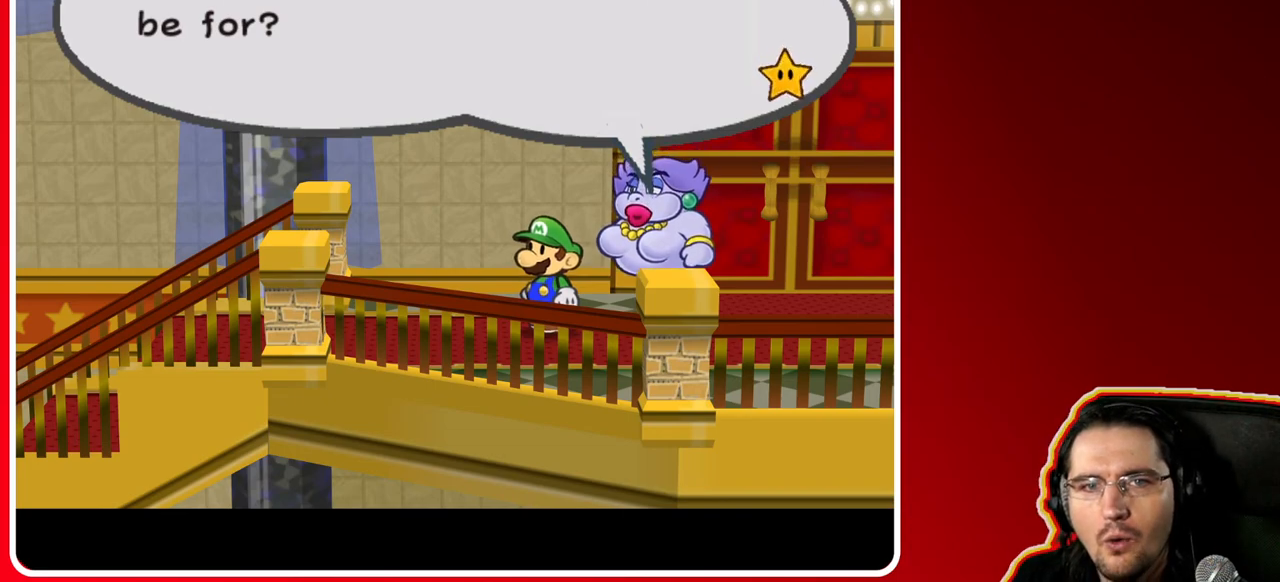
{"buttons": [], "left_stick": "center", "right_stick": "center", "events": [[283, "left_stick", "center"]]}
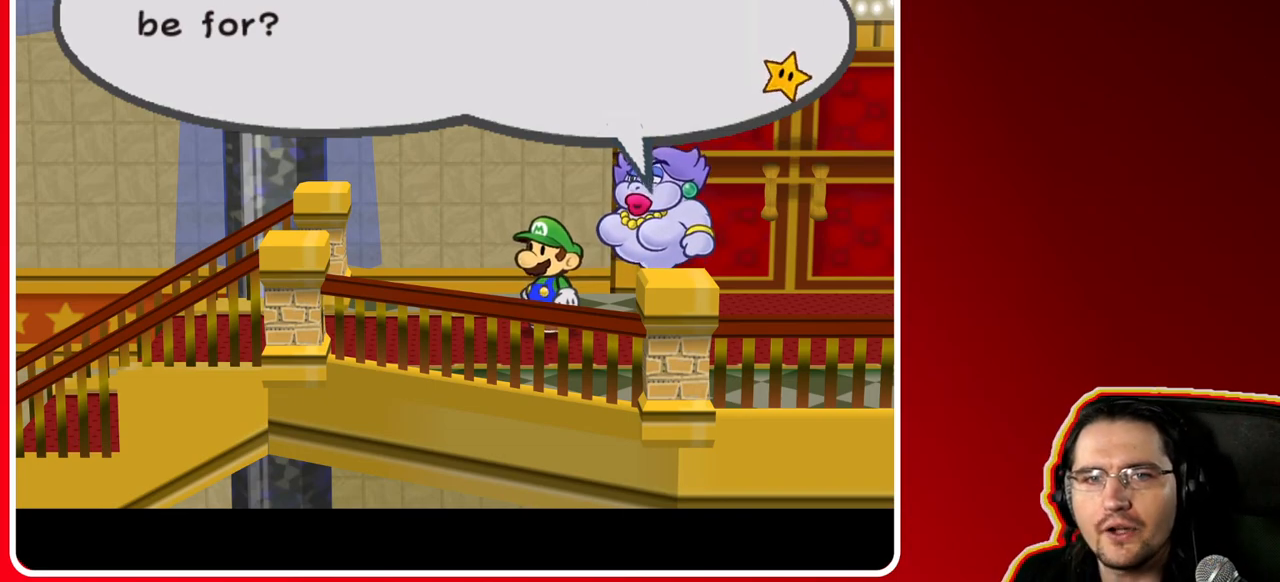
{"buttons": [], "left_stick": "center", "right_stick": "center", "events": []}
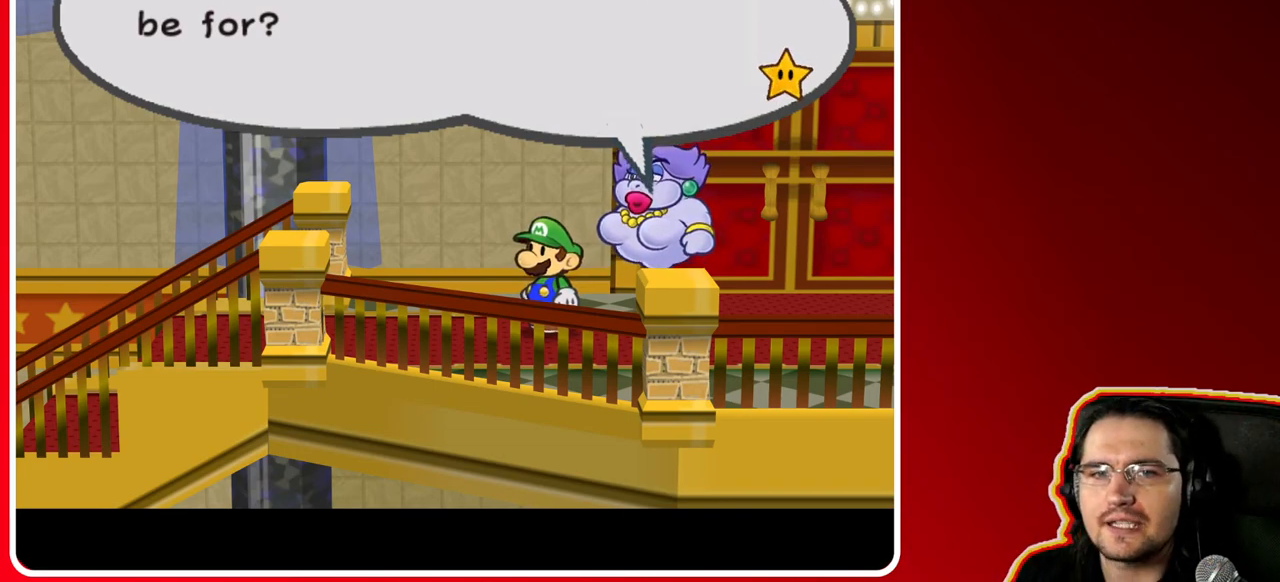
{"buttons": ["A"], "left_stick": "center", "right_stick": "center", "events": [[417, "A", "down"]]}
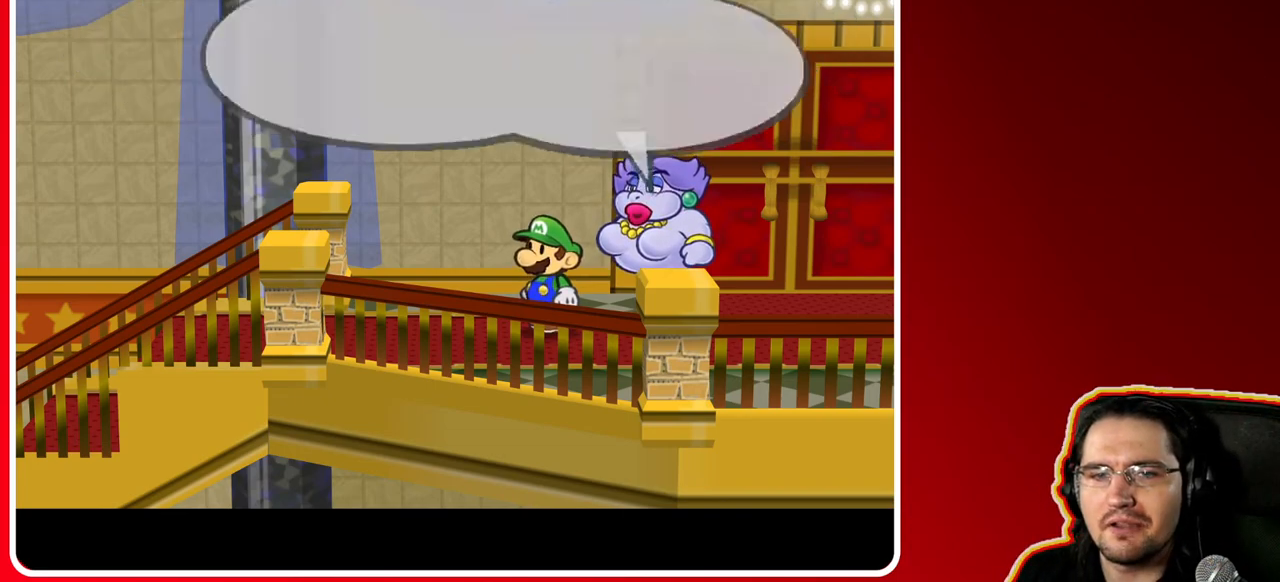
{"buttons": [], "left_stick": "left", "right_stick": "center", "events": [[67, "A", "up"], [150, "left_stick", "left"]]}
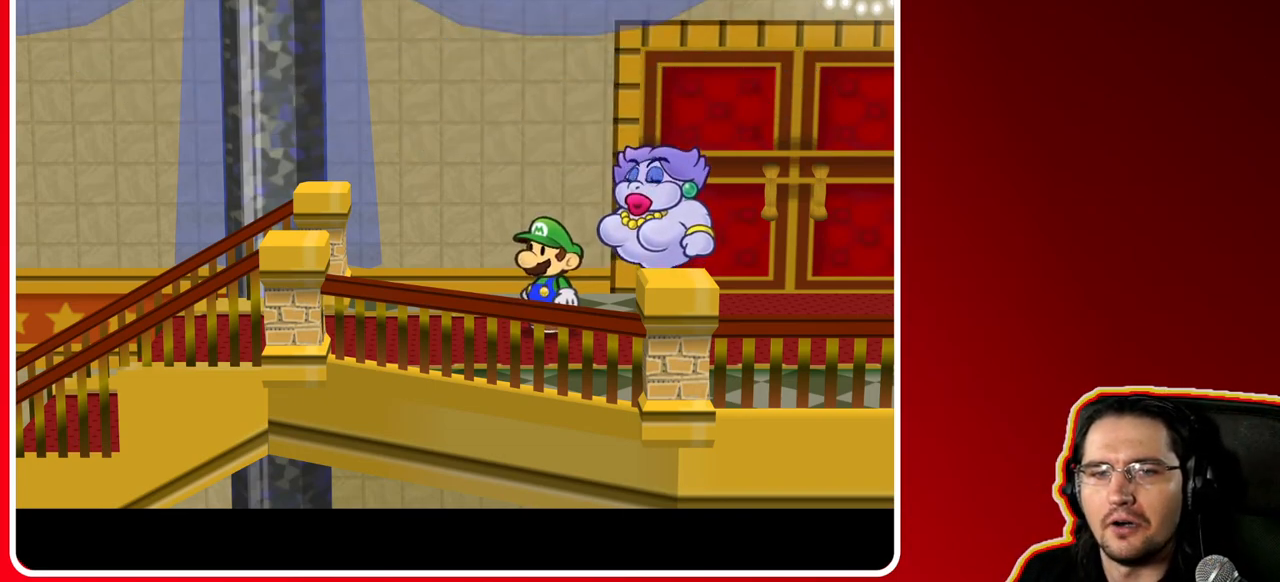
{"buttons": [], "left_stick": "left", "right_stick": "center", "events": []}
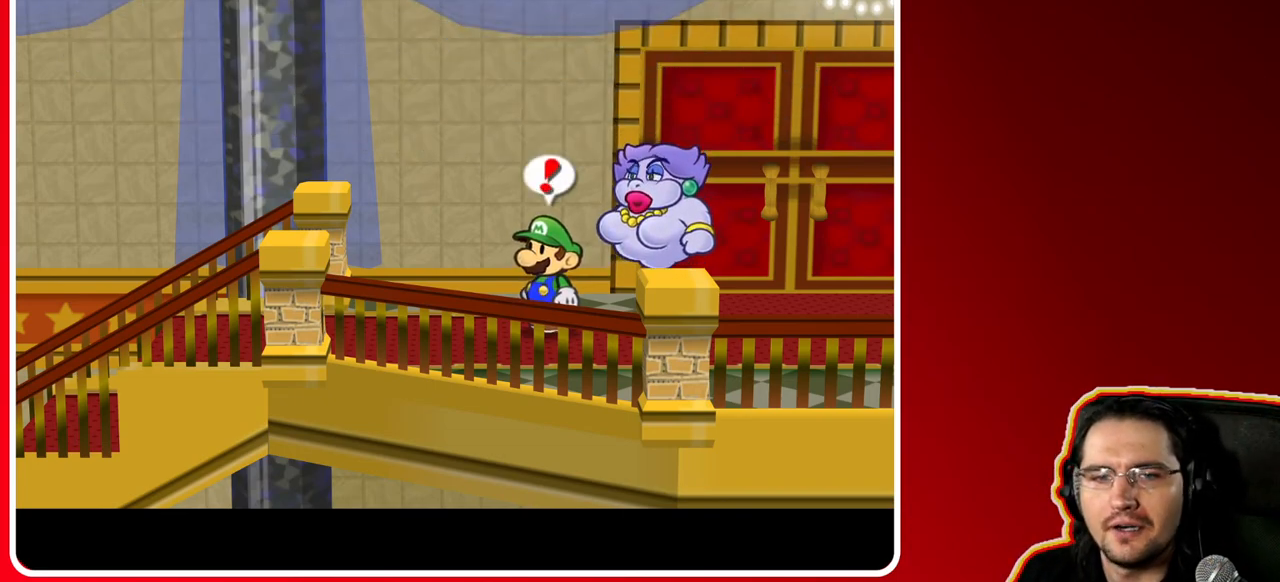
{"buttons": [], "left_stick": "center", "right_stick": "center", "events": [[233, "left_stick", "center"], [333, "A", "down"], [467, "A", "up"]]}
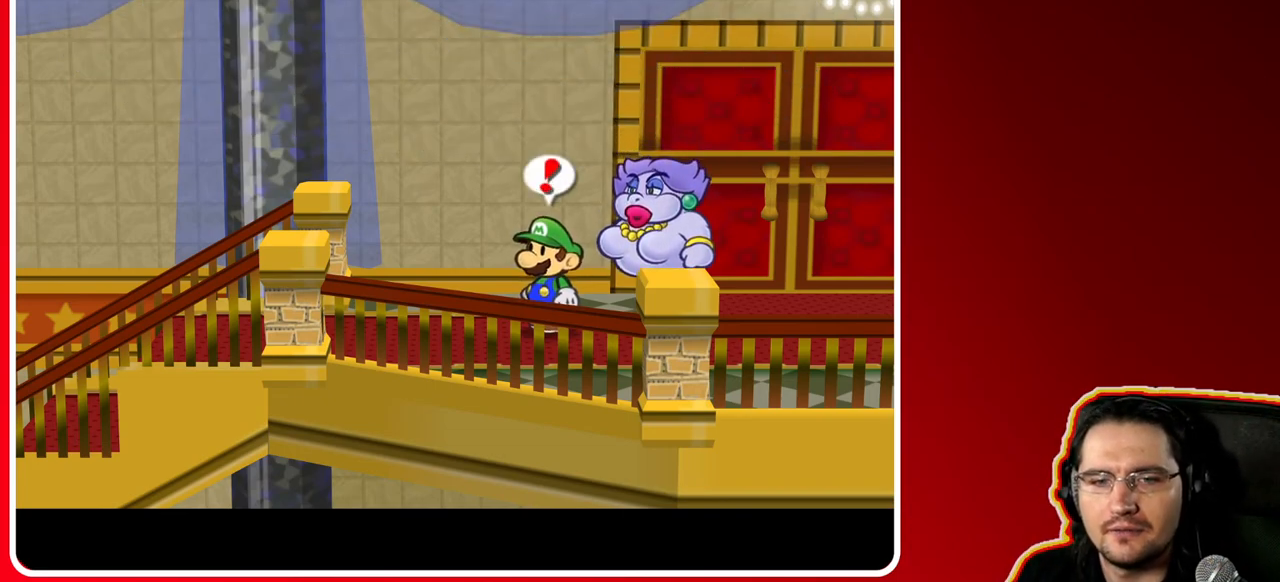
{"buttons": ["A"], "left_stick": "center", "right_stick": "center", "events": [[133, "A", "down"], [250, "A", "up"], [333, "A", "down"], [450, "A", "up"], [500, "A", "down"]]}
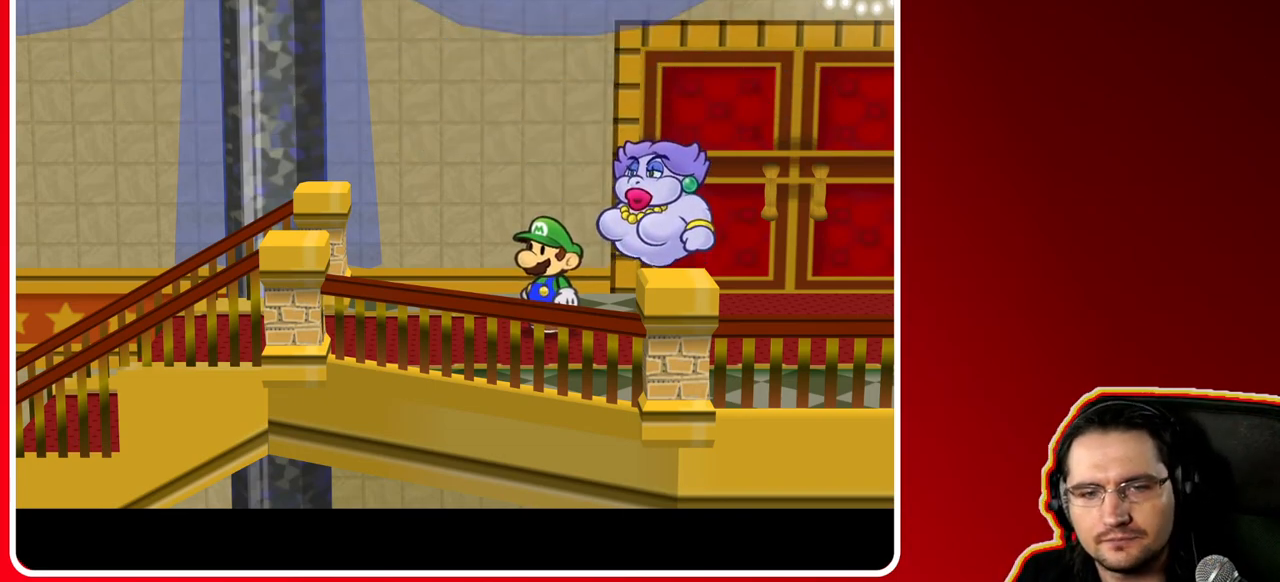
{"buttons": [], "left_stick": "center", "right_stick": "center", "events": [[283, "A", "up"], [367, "A", "down"], [467, "A", "up"]]}
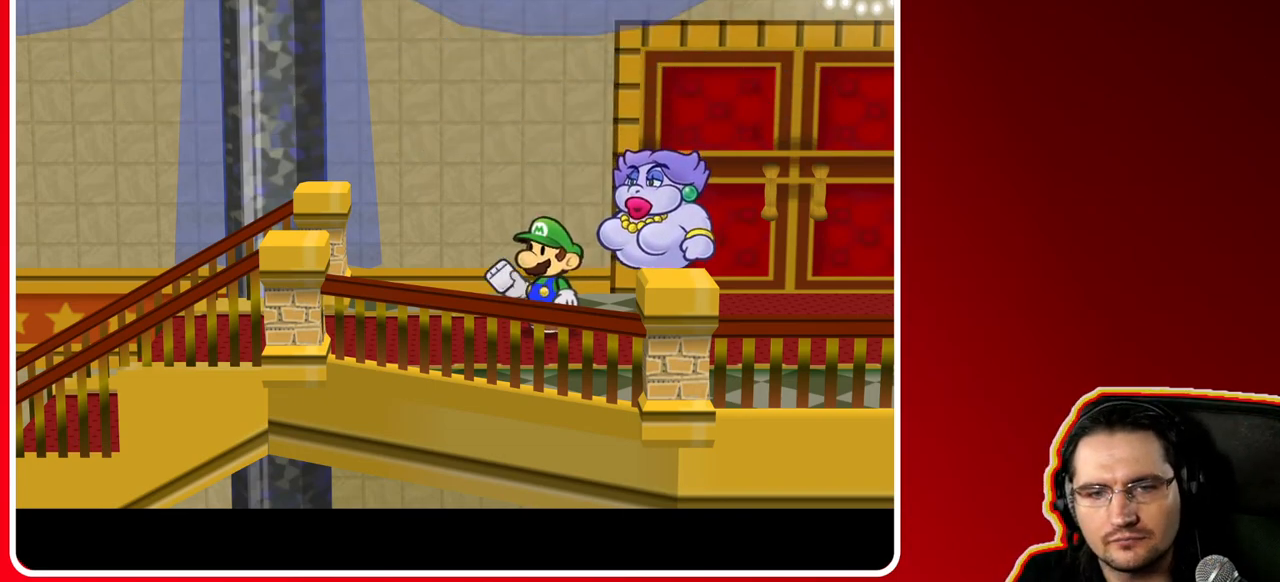
{"buttons": [], "left_stick": "center", "right_stick": "center", "events": [[67, "A", "down"], [133, "A", "up"]]}
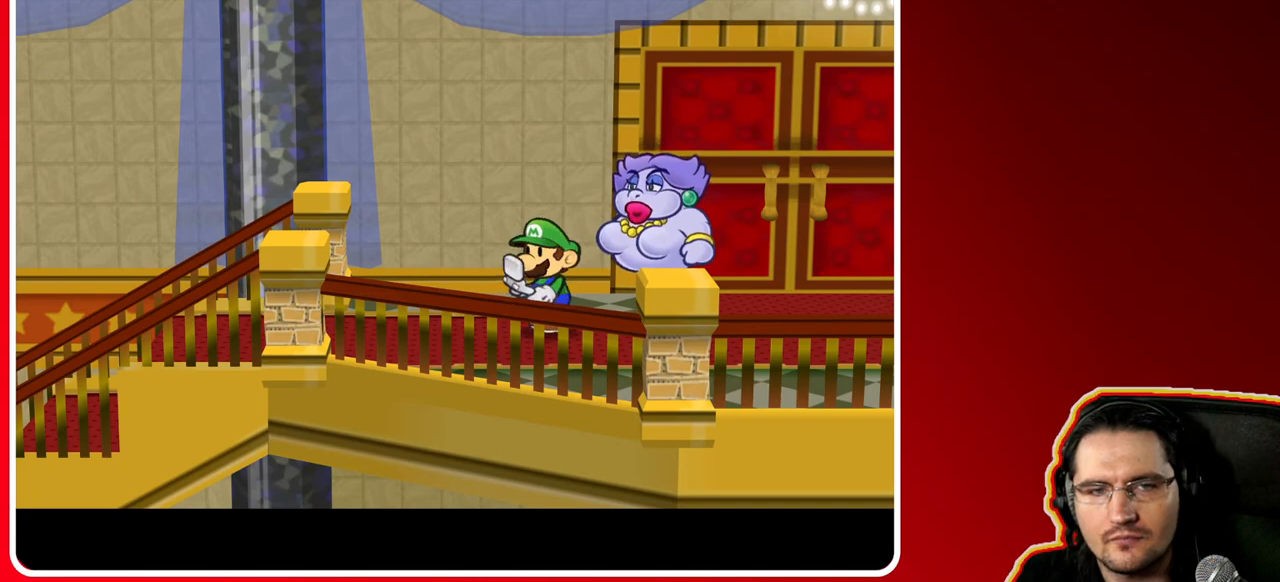
{"buttons": [], "left_stick": "center", "right_stick": "center", "events": []}
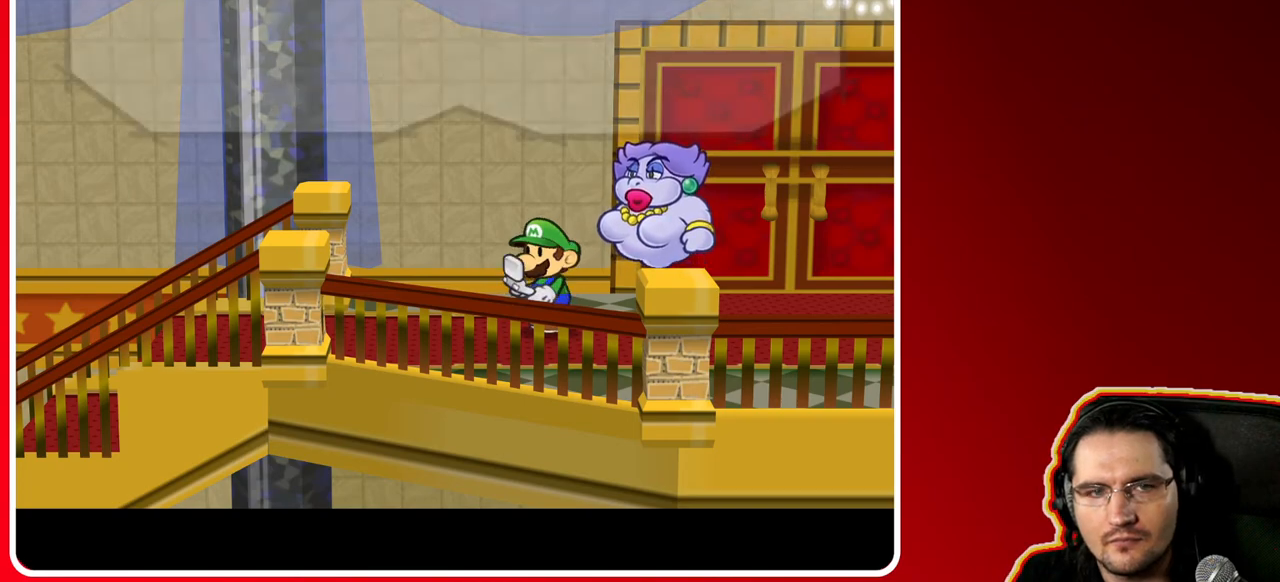
{"buttons": [], "left_stick": "center", "right_stick": "center", "events": []}
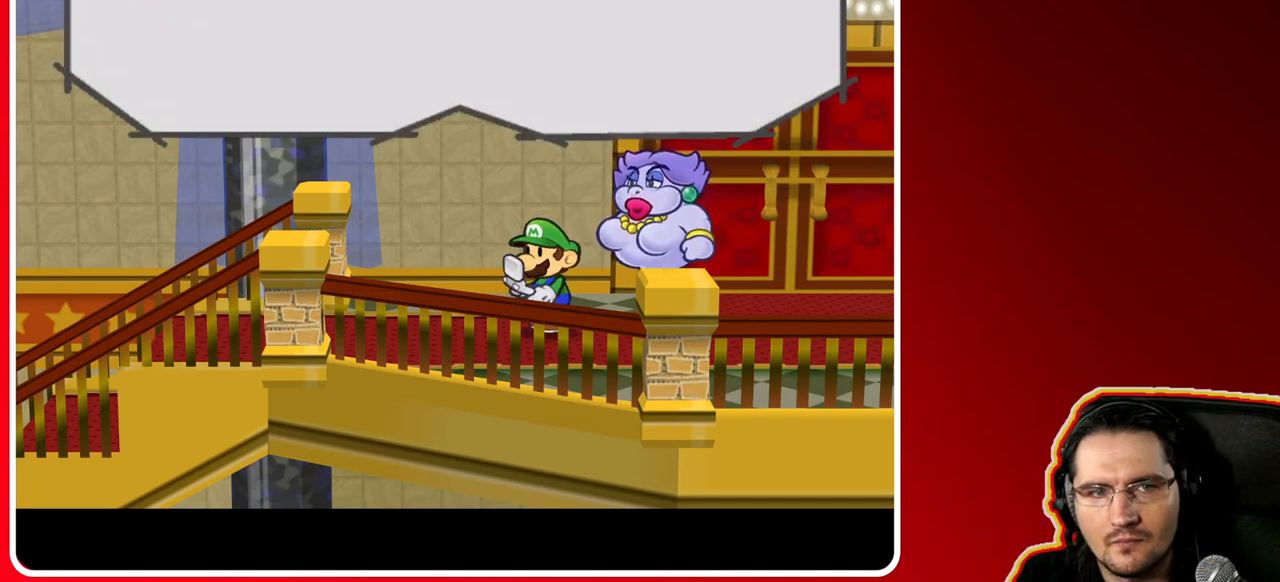
{"buttons": [], "left_stick": "center", "right_stick": "center", "events": []}
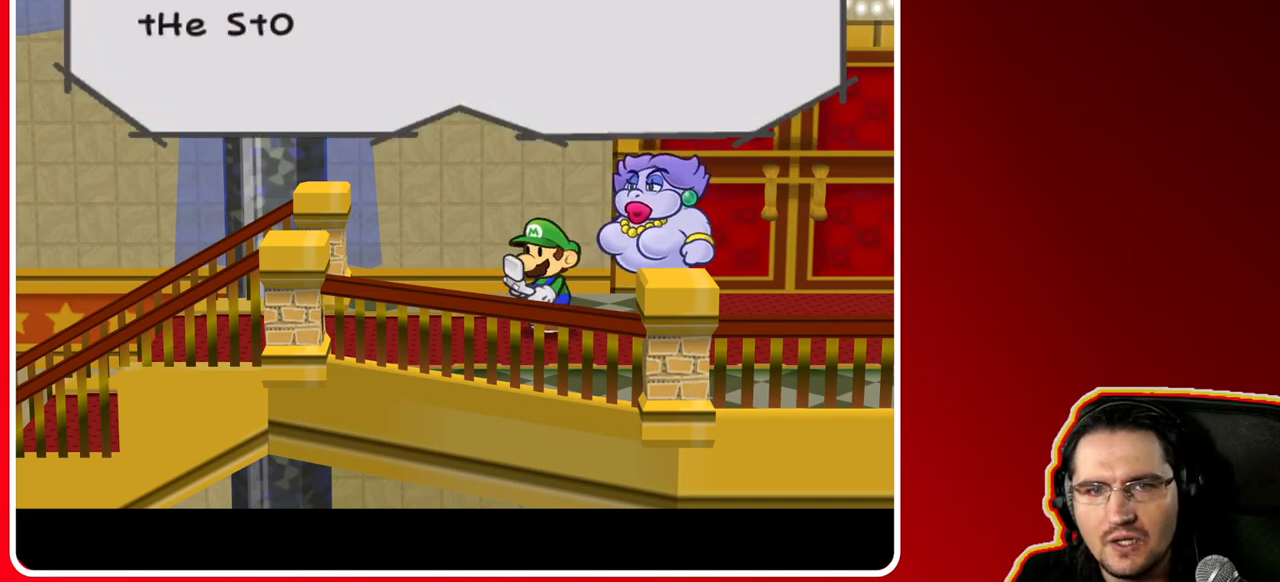
{"buttons": [], "left_stick": "center", "right_stick": "center", "events": []}
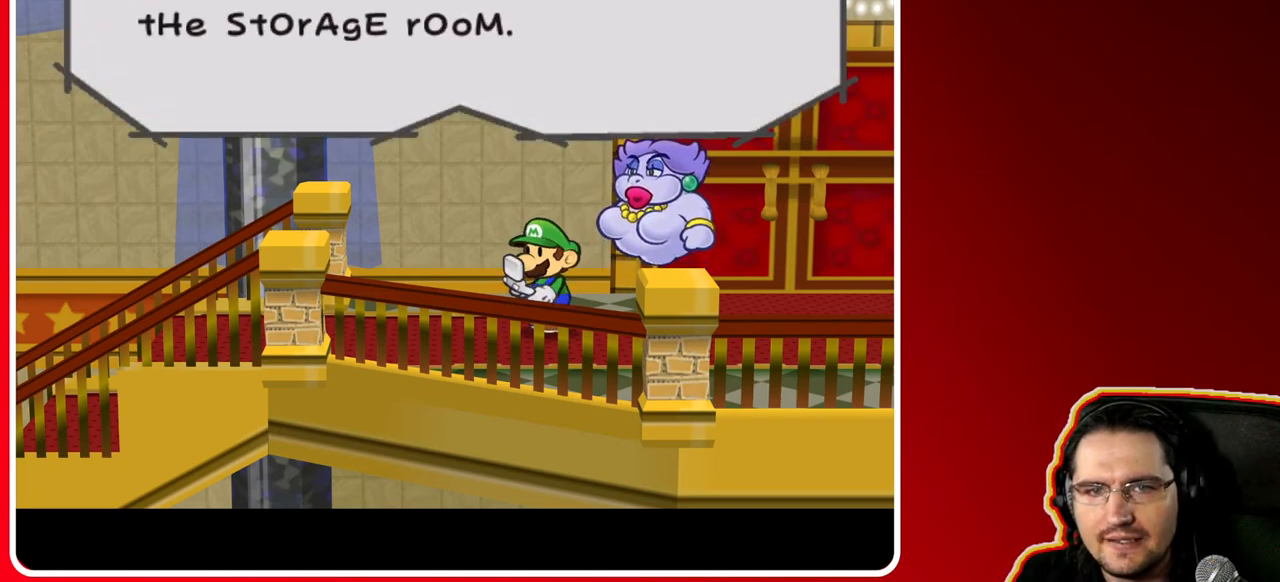
{"buttons": [], "left_stick": "center", "right_stick": "center", "events": []}
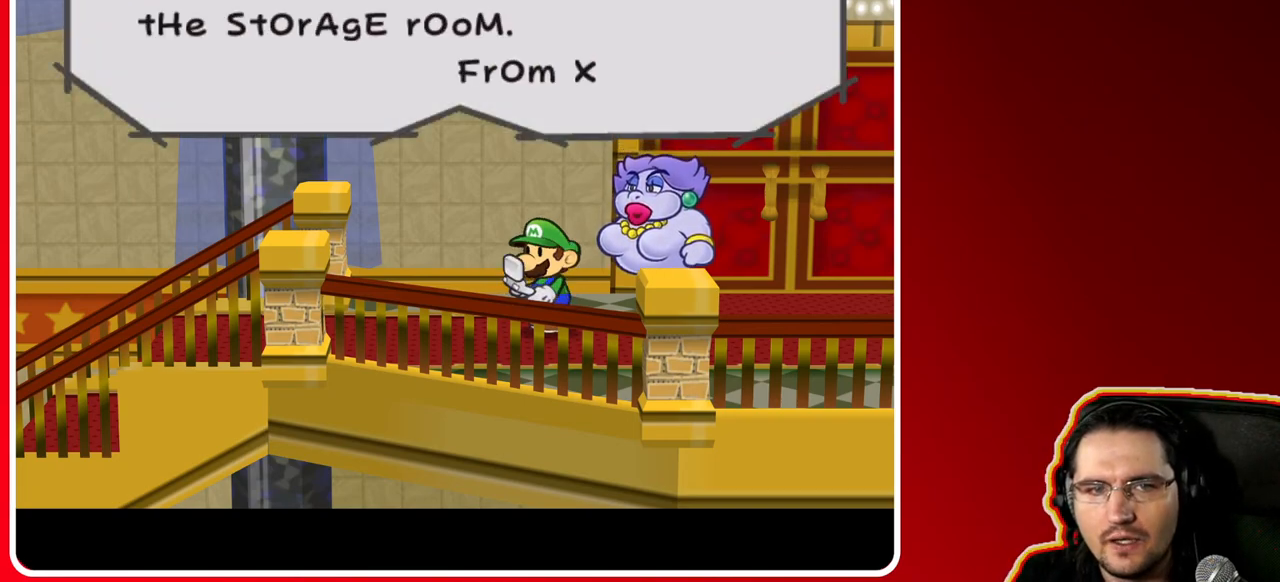
{"buttons": [], "left_stick": "center", "right_stick": "center", "events": []}
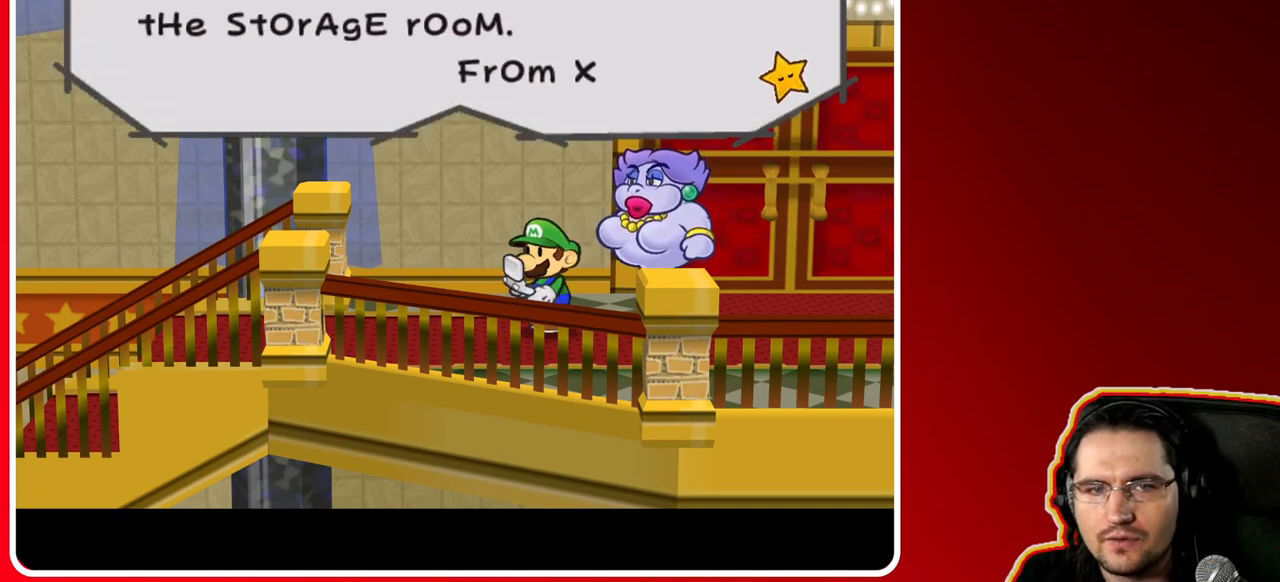
{"buttons": [], "left_stick": "center", "right_stick": "center", "events": []}
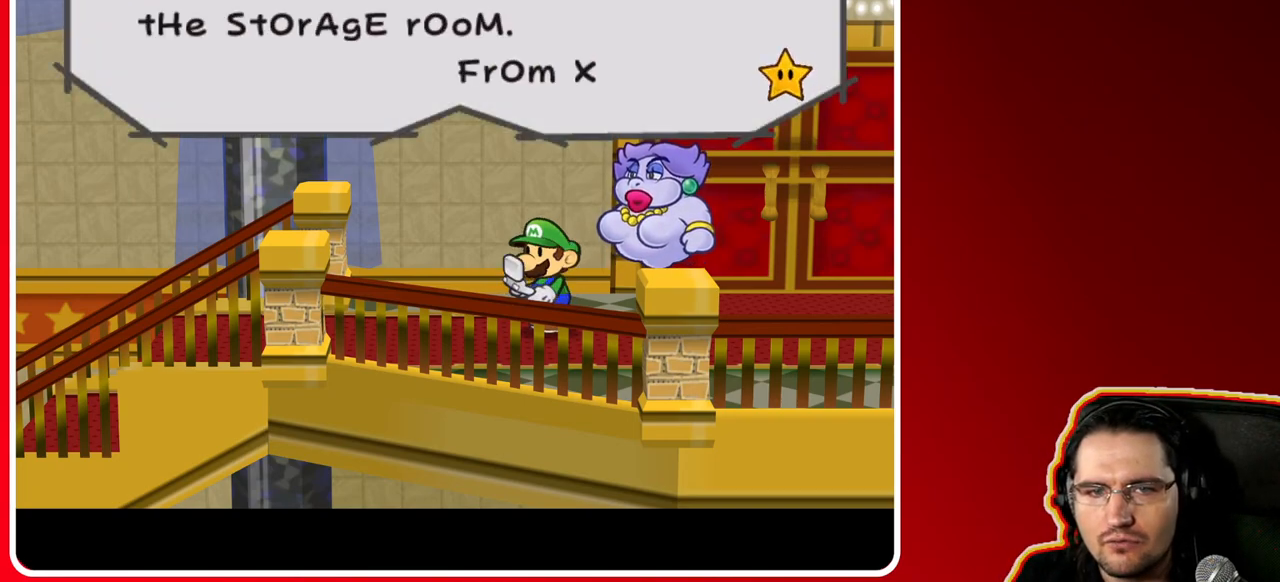
{"buttons": [], "left_stick": "center", "right_stick": "center", "events": []}
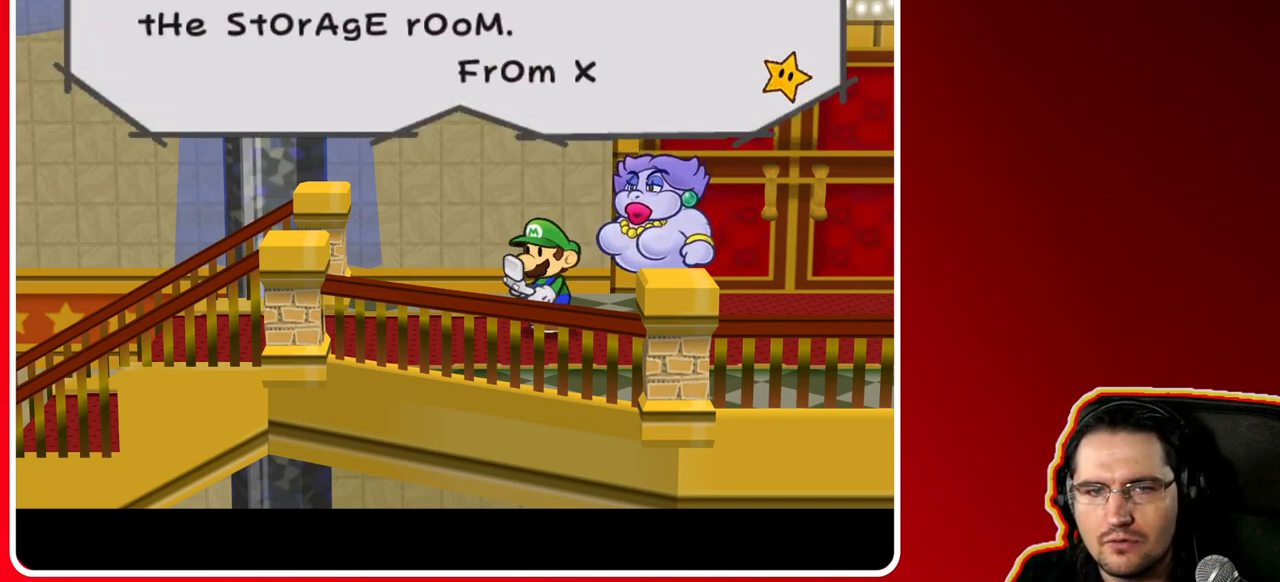
{"buttons": [], "left_stick": "center", "right_stick": "center", "events": []}
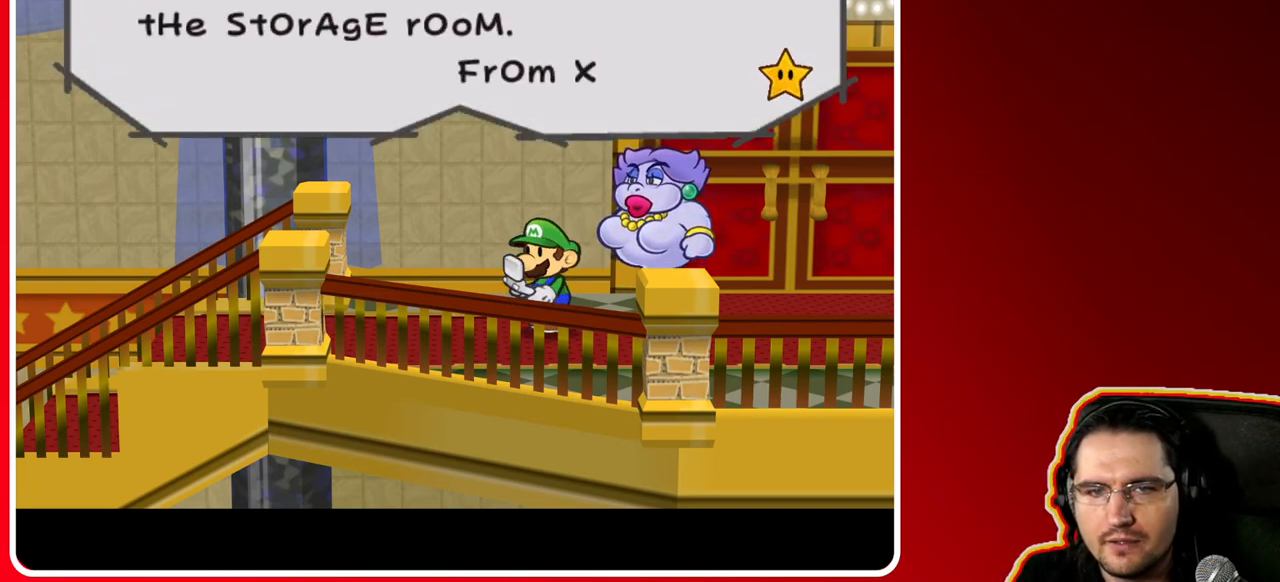
{"buttons": [], "left_stick": "center", "right_stick": "center", "events": []}
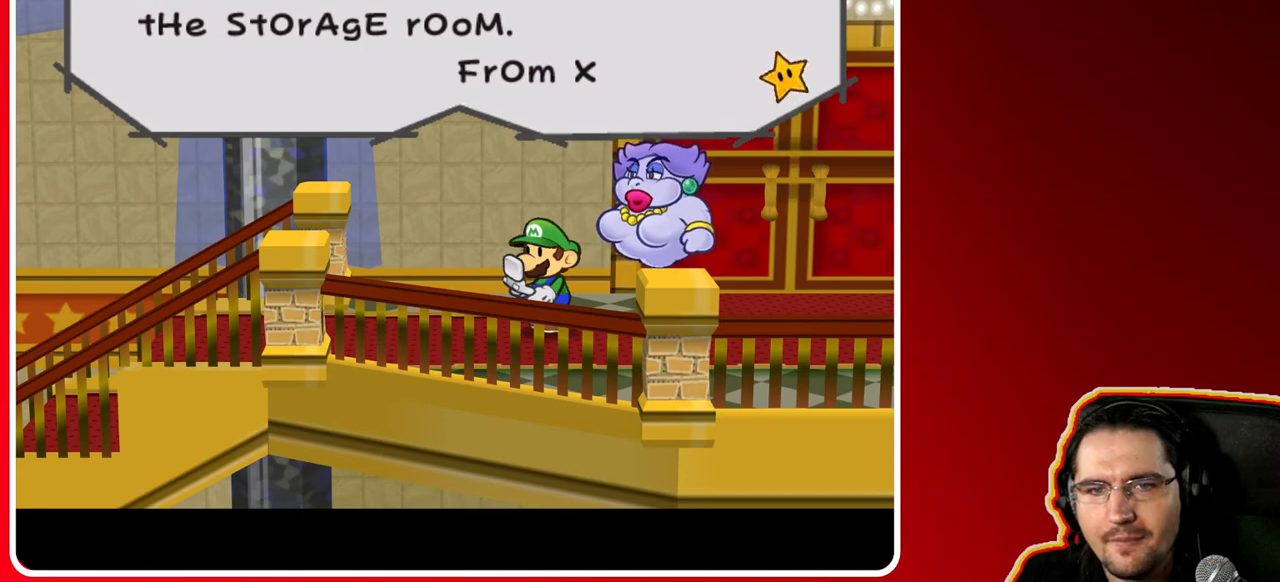
{"buttons": [], "left_stick": "left", "right_stick": "center", "events": [[350, "A", "down"], [350, "left_stick", "left"], [483, "A", "up"]]}
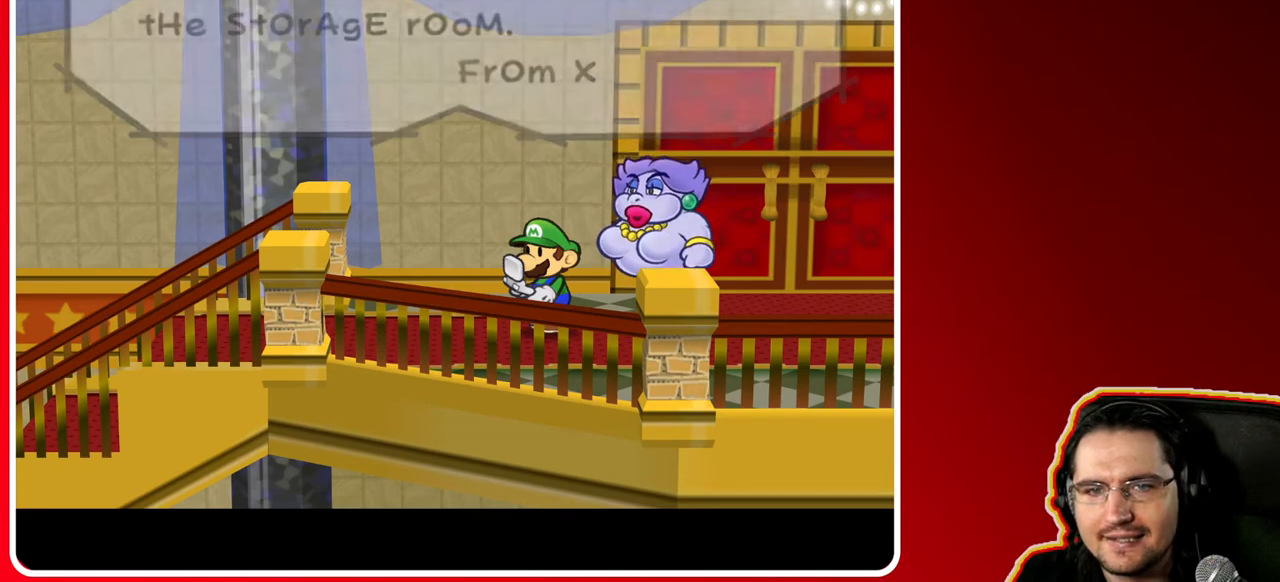
{"buttons": [], "left_stick": "left", "right_stick": "center", "events": []}
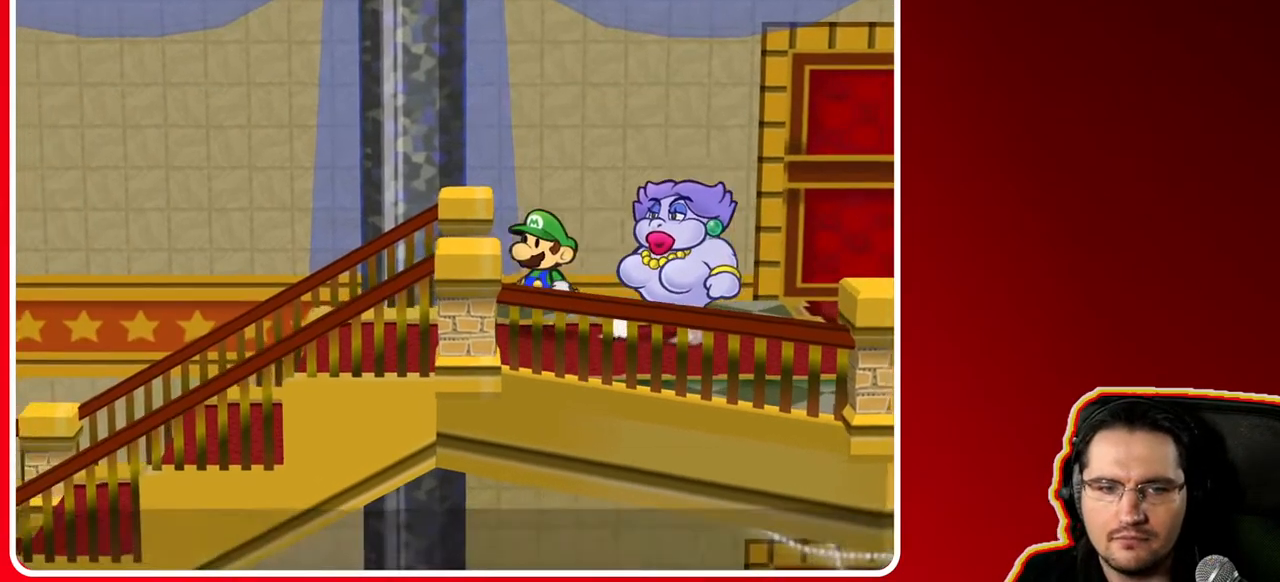
{"buttons": [], "left_stick": "left", "right_stick": "center", "events": []}
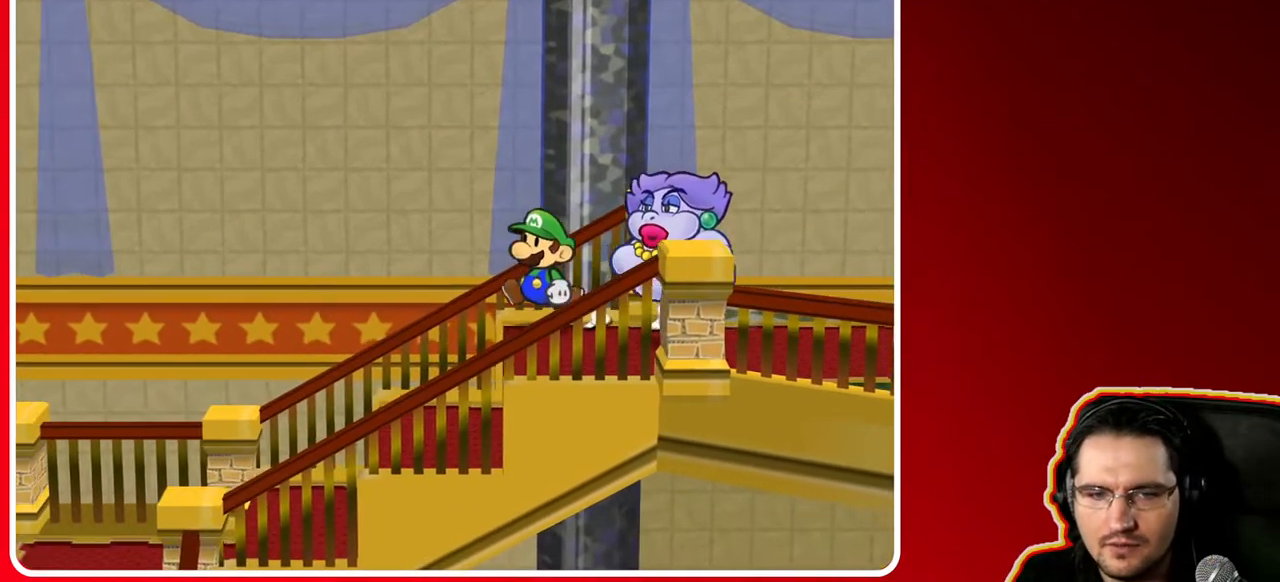
{"buttons": [], "left_stick": "left", "right_stick": "center", "events": [[67, "A", "down"], [383, "A", "up"]]}
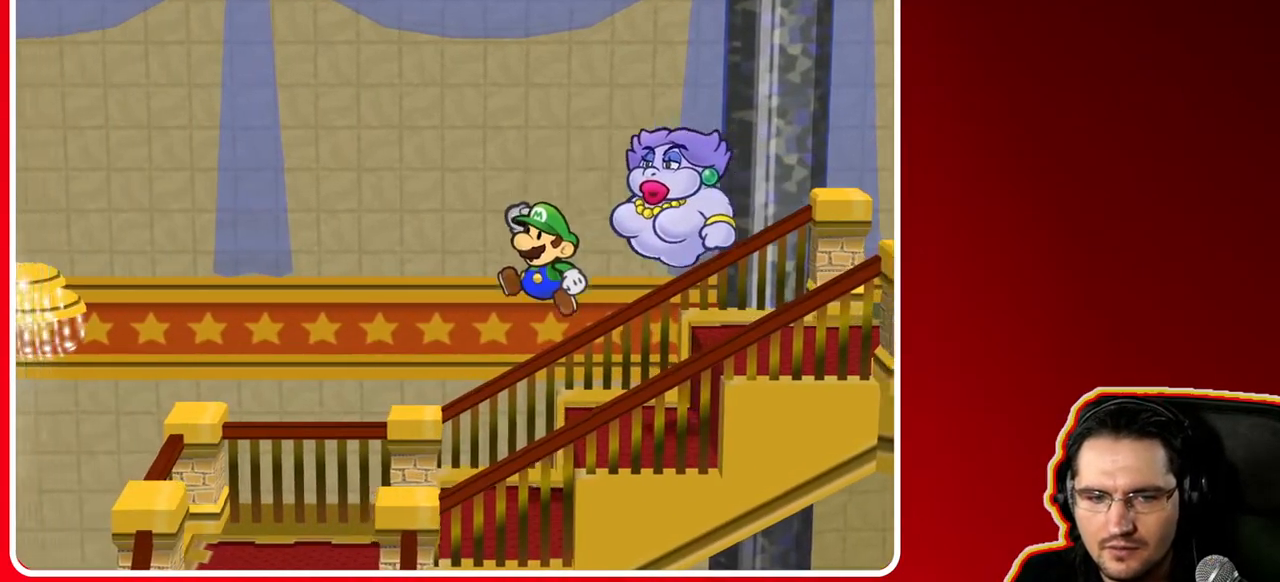
{"buttons": [], "left_stick": "down-left", "right_stick": "center", "events": [[433, "left_stick", "down-left"]]}
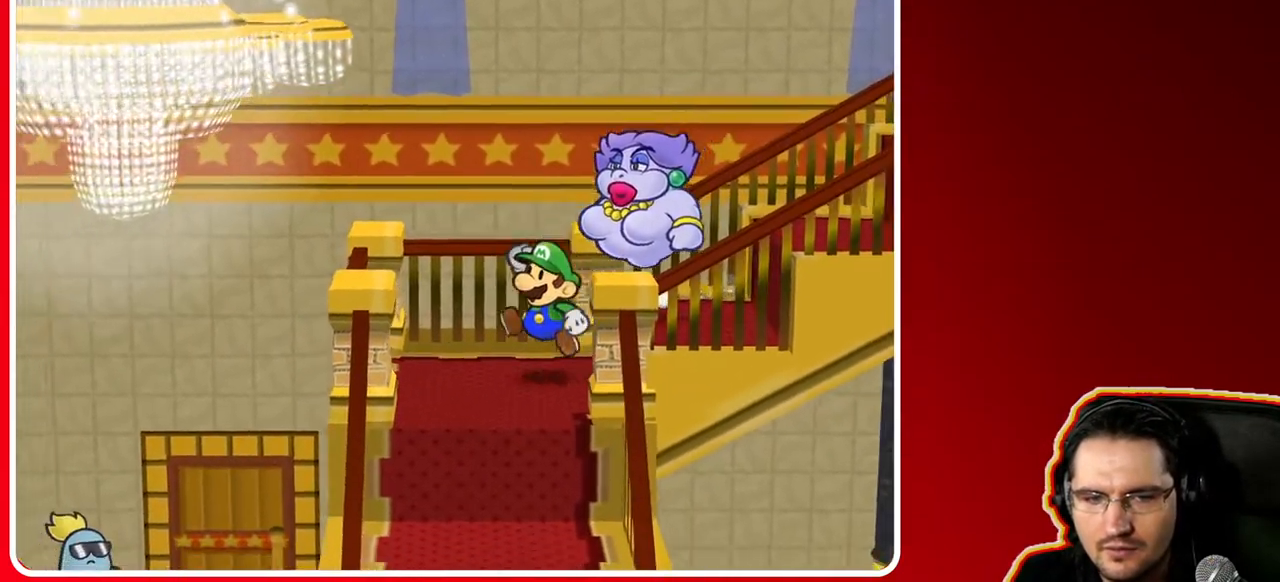
{"buttons": [], "left_stick": "center", "right_stick": "center", "events": [[33, "START", "down"], [183, "left_stick", "center"], [267, "START", "up"]]}
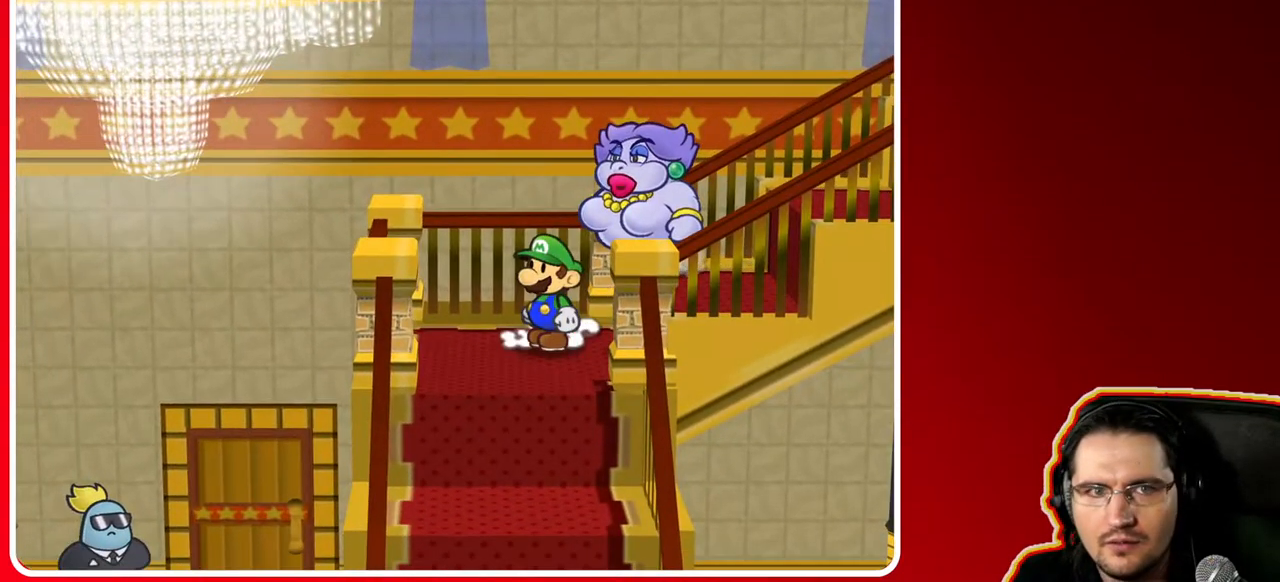
{"buttons": [], "left_stick": "center", "right_stick": "center", "events": [[67, "left_stick", "right"], [350, "left_stick", "center"]]}
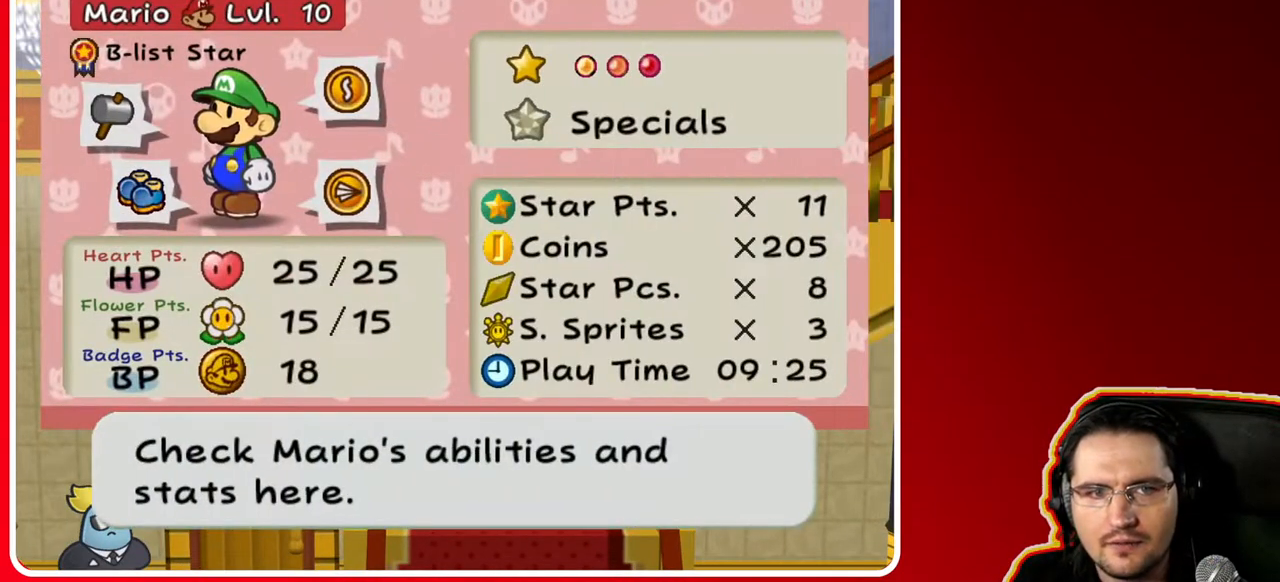
{"buttons": [], "left_stick": "center", "right_stick": "center", "events": [[200, "left_stick", "right"], [417, "left_stick", "center"]]}
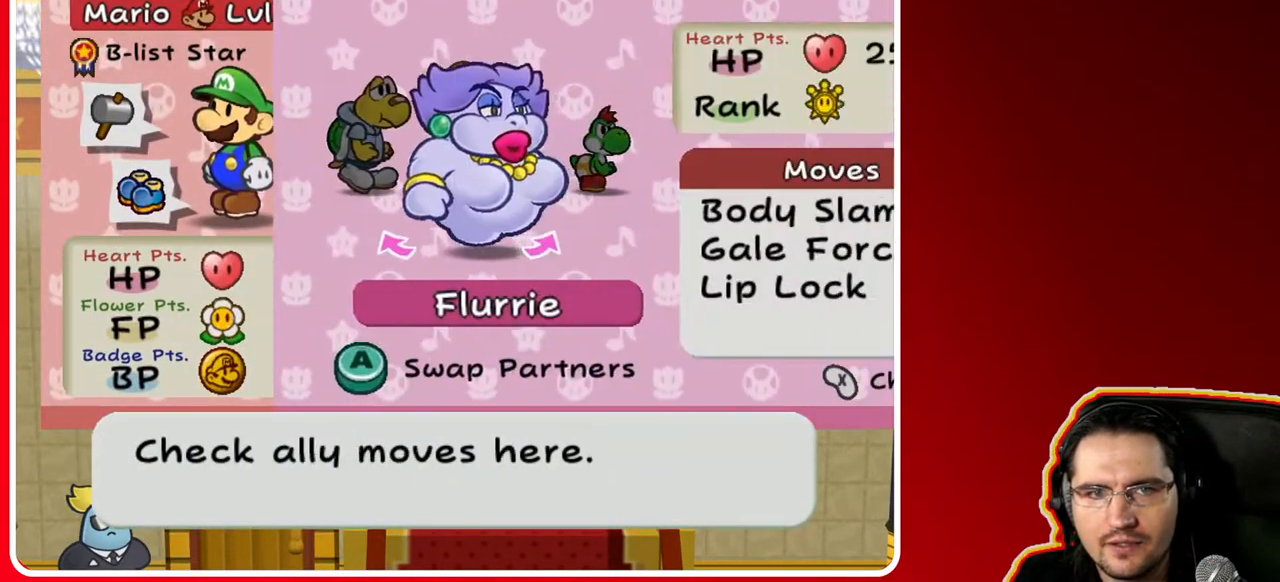
{"buttons": [], "left_stick": "center", "right_stick": "center", "events": [[333, "A", "down"], [467, "A", "up"]]}